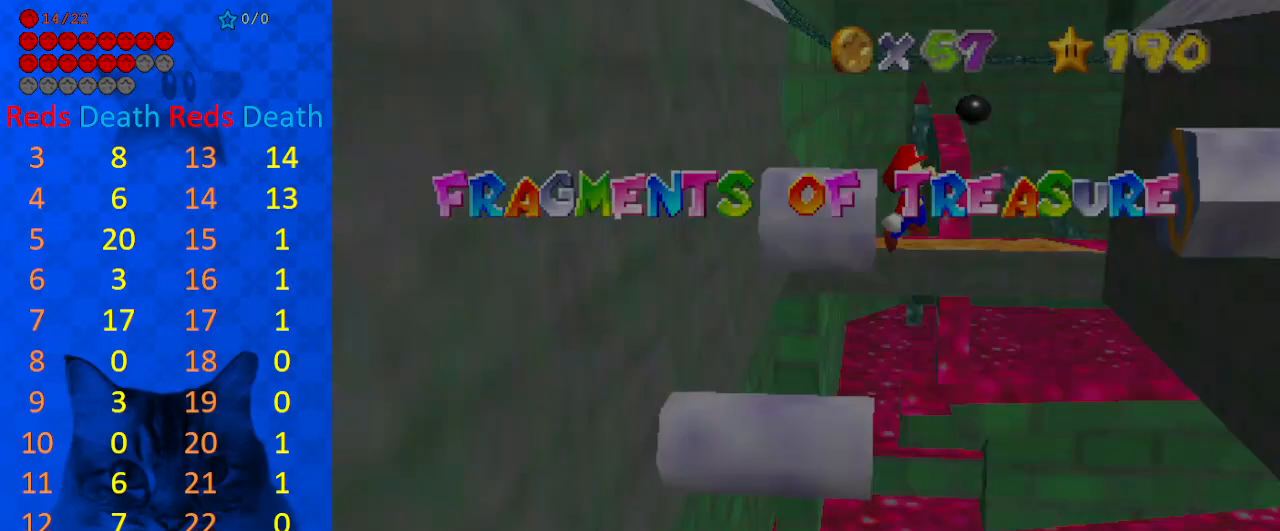
Gameplay with keyboard; each line is a JSON object with the keys held at the frame after it. "events" lists presses ("down") and releases ("up") of "a", "c", "ctrl", "d", "down", "left", "return", "right", "s", "shift", "up", "w", "x" and "y" between this image and that frame as [ms after this image, input, new state], when the widget could be followed in between. No other keys are recorded. Mouse input is not recorded.
{"keys": ["shift", "up"], "events": [[133, "return", "down"], [233, "return", "up"], [333, "return", "down"], [400, "return", "up"]]}
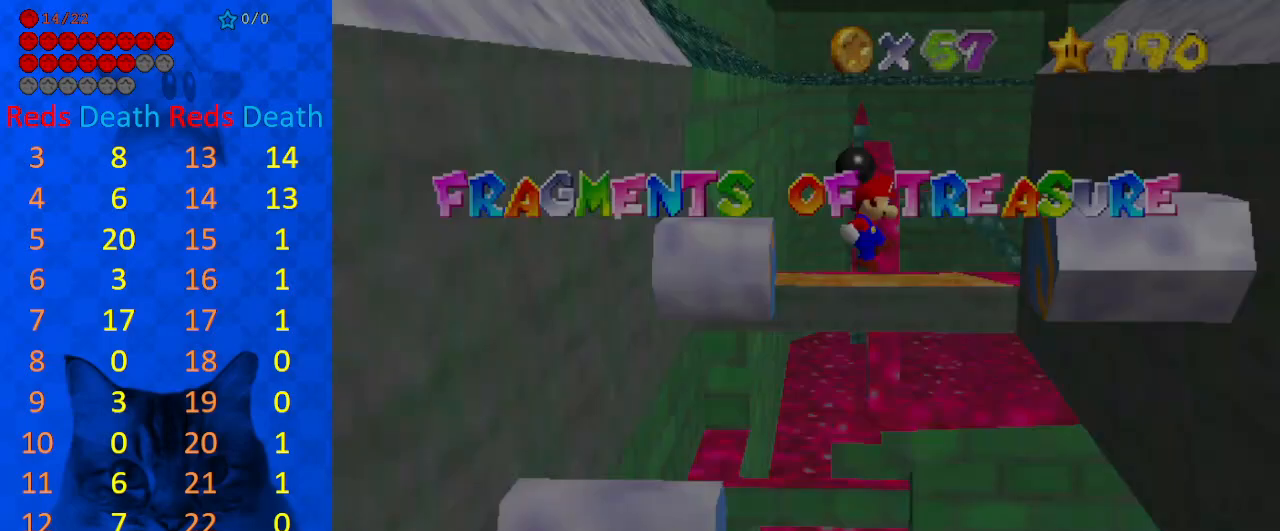
{"keys": ["return", "shift", "up"], "events": [[67, "return", "down"], [133, "return", "up"], [233, "return", "down"], [333, "return", "up"], [433, "return", "down"]]}
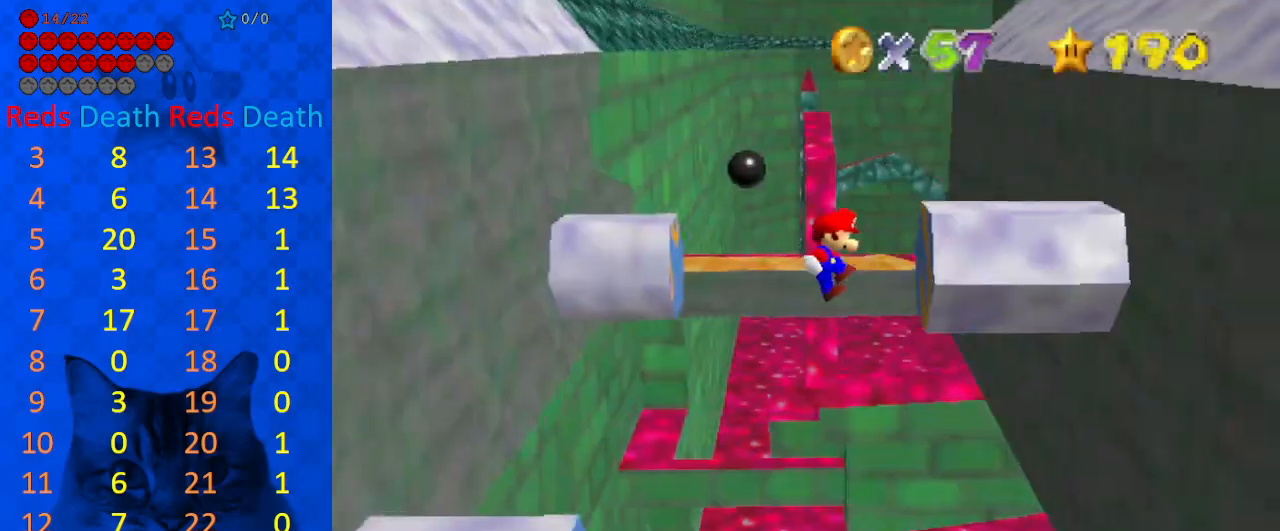
{"keys": ["up"], "events": [[33, "return", "up"], [67, "return", "down"], [200, "return", "up"], [200, "shift", "up"], [333, "shift", "down"], [467, "shift", "up"]]}
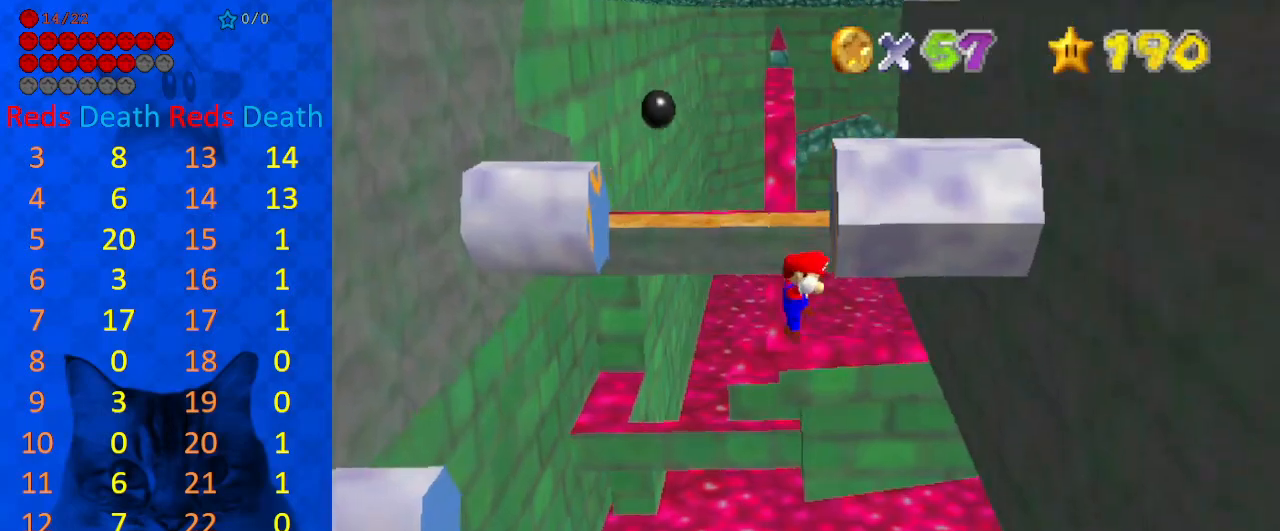
{"keys": ["shift", "up"], "events": [[33, "shift", "down"], [67, "return", "down"], [167, "return", "up"], [200, "shift", "up"], [300, "shift", "down"], [367, "right", "down"], [467, "right", "up"]]}
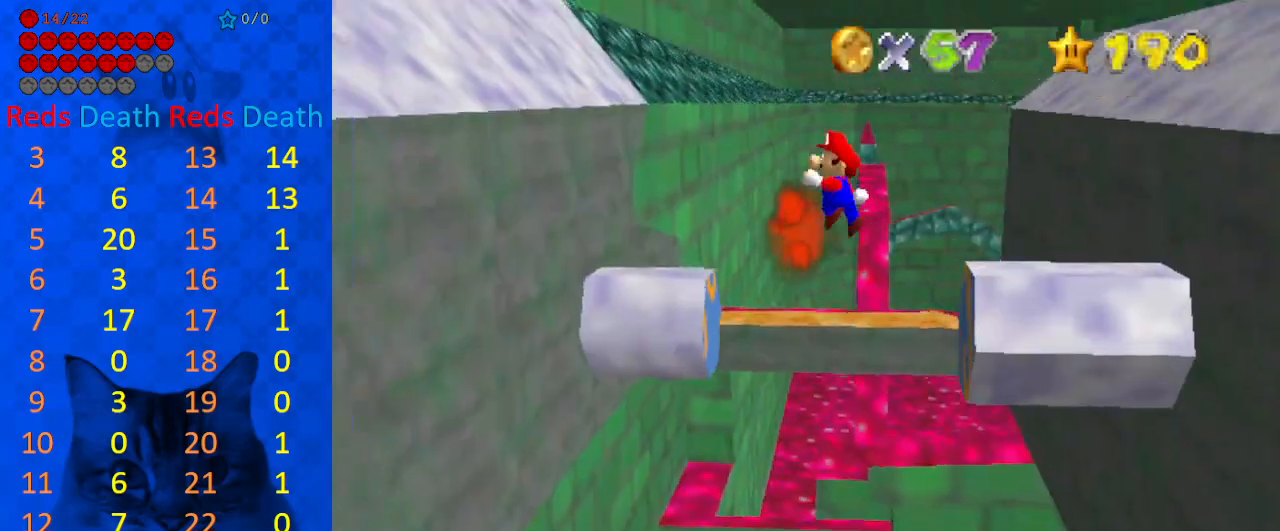
{"keys": ["shift", "up"], "events": [[100, "left", "down"], [400, "left", "up"]]}
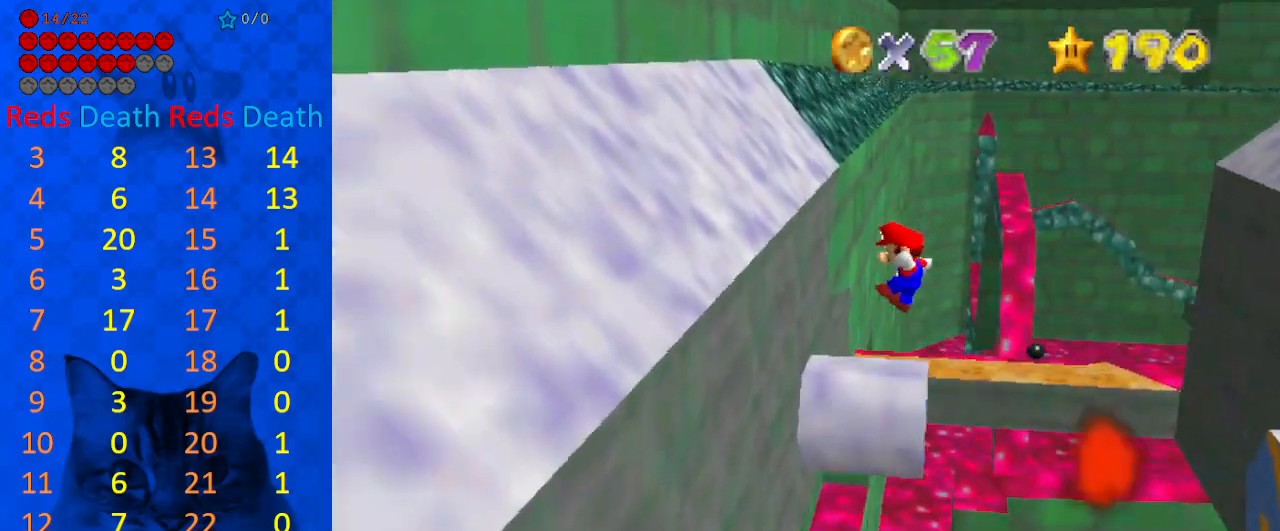
{"keys": ["right", "shift", "up"], "events": [[100, "right", "down"], [133, "right", "up"], [200, "left", "down"], [300, "shift", "up"], [367, "left", "up"], [367, "right", "down"], [367, "shift", "down"]]}
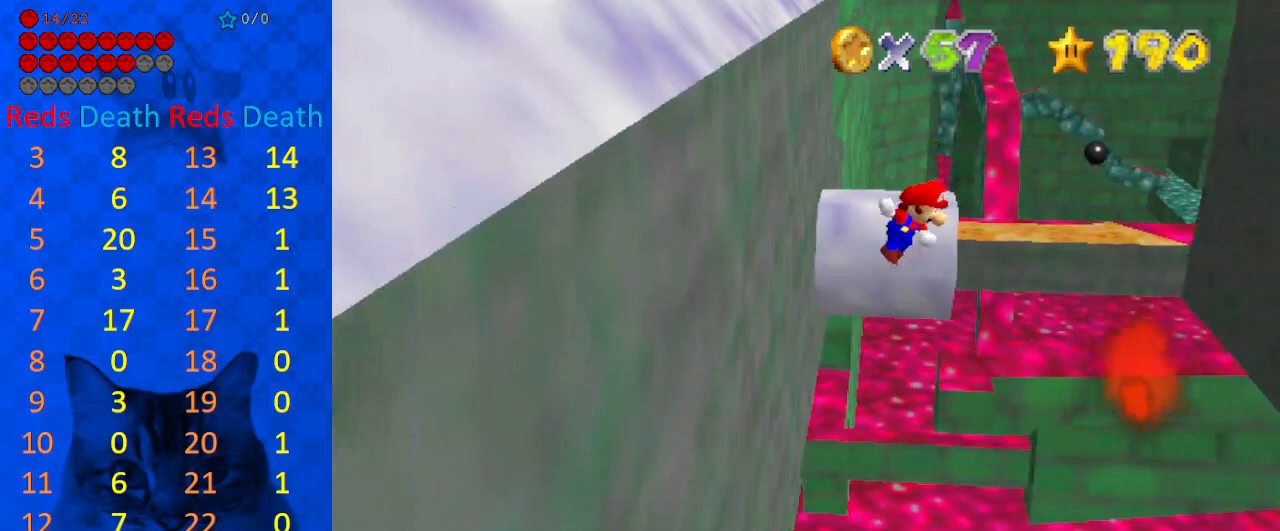
{"keys": ["shift", "up"], "events": [[167, "right", "up"]]}
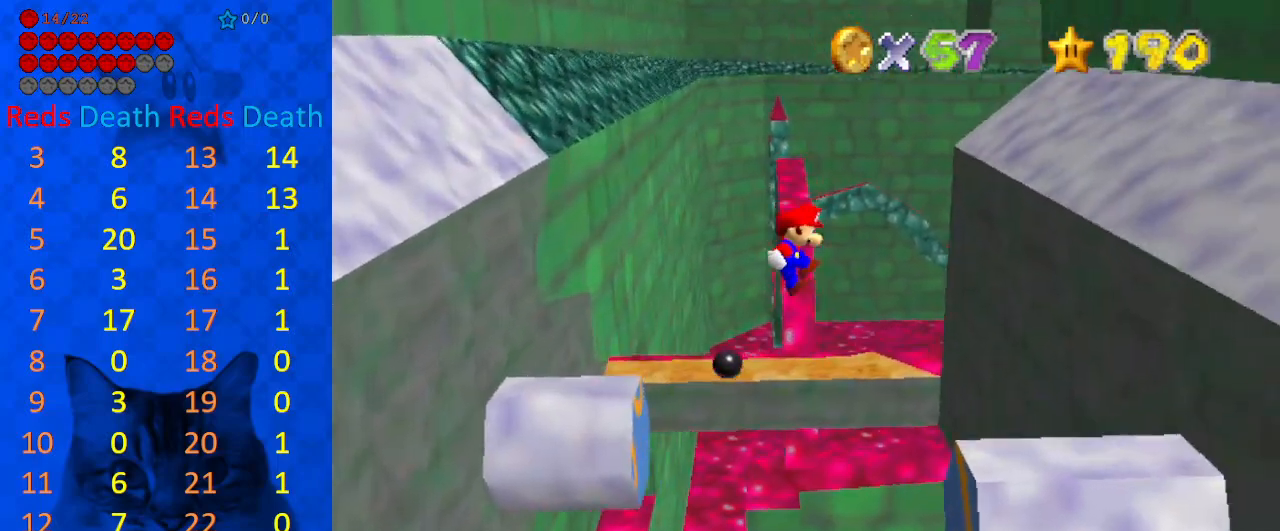
{"keys": ["right", "shift", "up"], "events": [[167, "right", "down"]]}
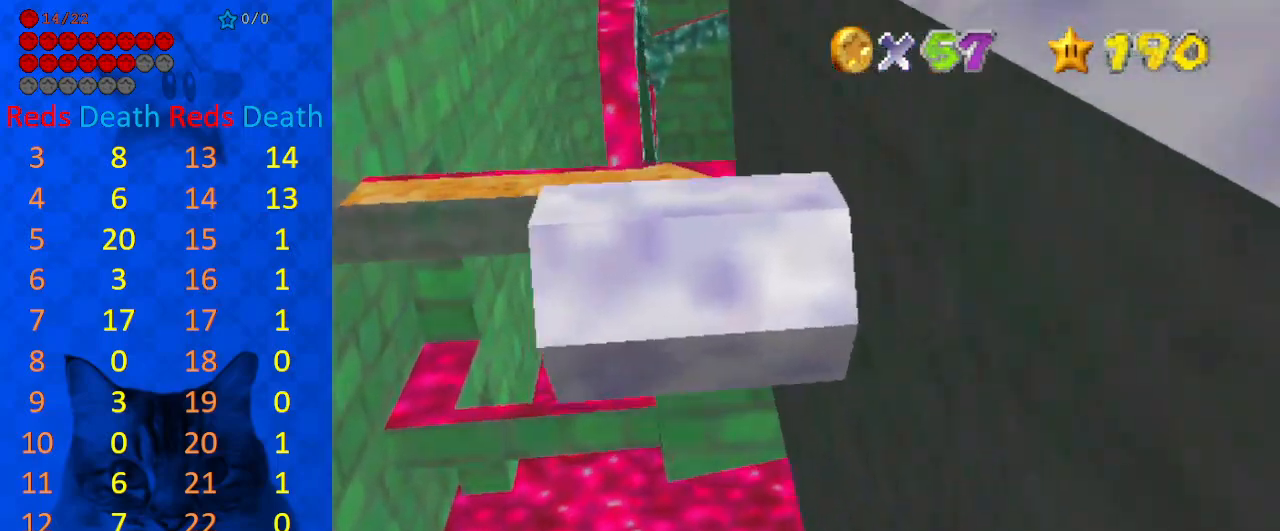
{"keys": ["left", "shift", "up"], "events": [[33, "shift", "up"], [133, "shift", "down"], [167, "left", "down"], [167, "right", "up"]]}
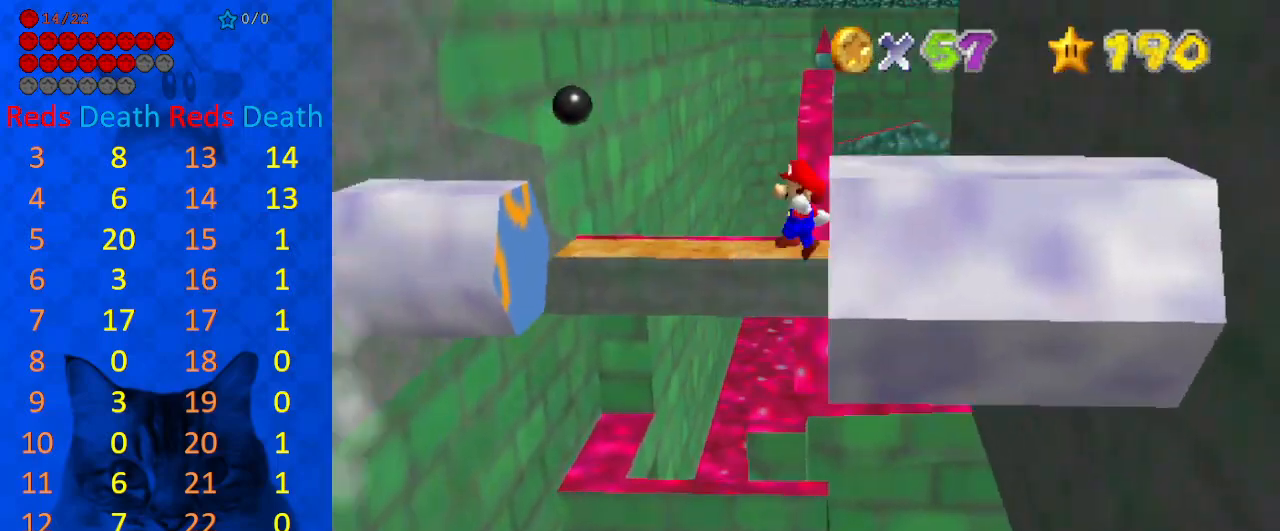
{"keys": ["shift", "up"], "events": [[233, "left", "up"], [333, "return", "down"], [467, "return", "up"]]}
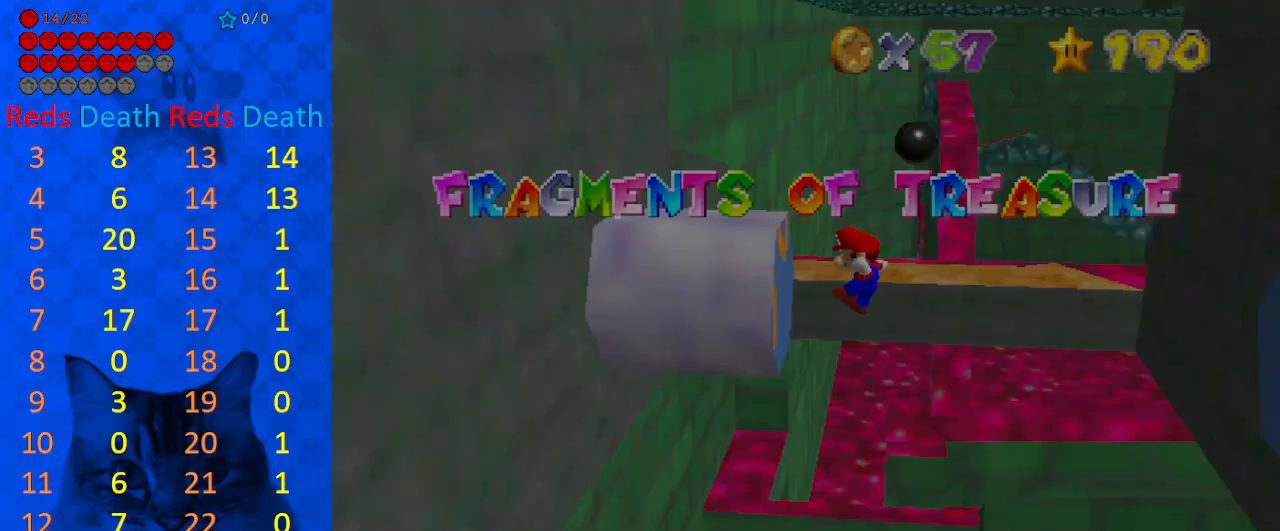
{"keys": ["shift", "up"], "events": [[67, "return", "down"], [100, "return", "up"], [167, "return", "down"], [200, "shift", "up"], [267, "return", "up"], [433, "shift", "down"]]}
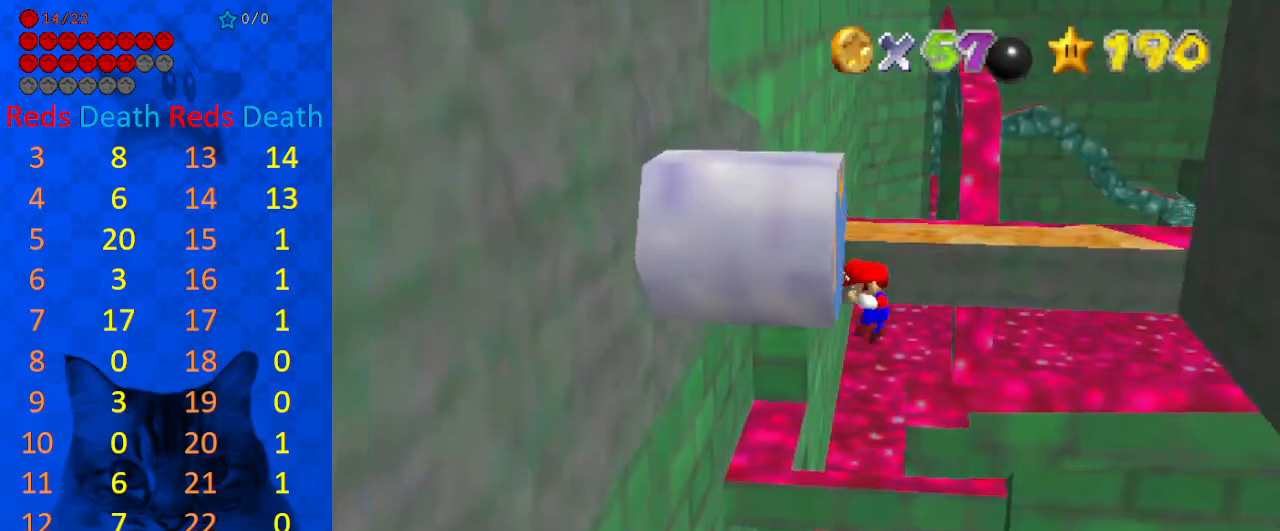
{"keys": ["shift", "up"], "events": [[33, "shift", "up"], [67, "return", "down"], [67, "shift", "down"], [167, "return", "up"], [200, "shift", "up"], [300, "right", "down"], [300, "shift", "down"], [433, "right", "up"]]}
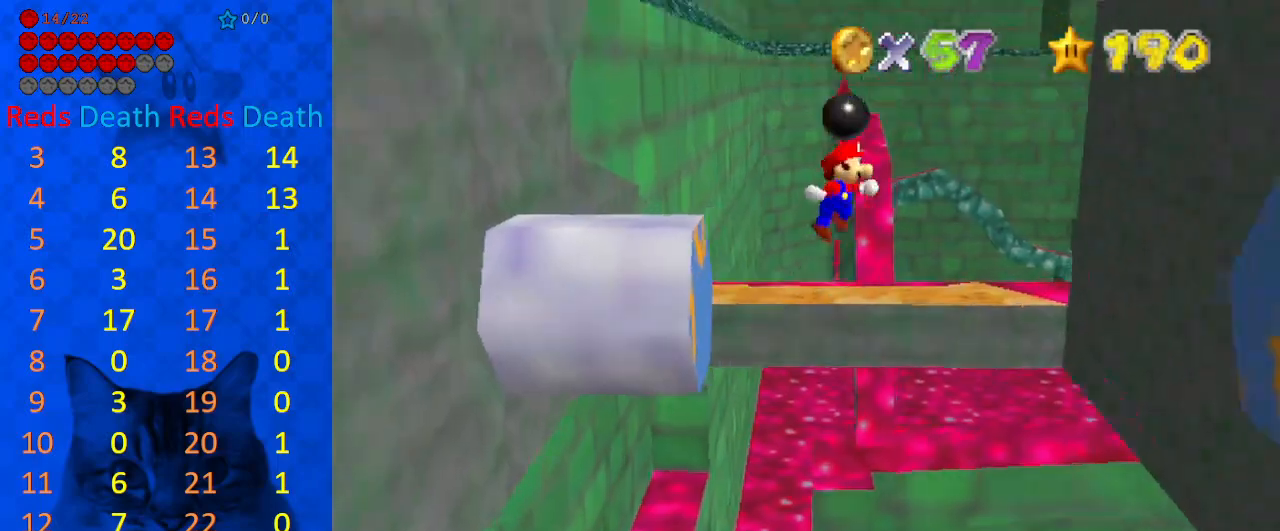
{"keys": ["right", "shift", "up"], "events": [[333, "right", "down"], [467, "right", "up"], [500, "right", "down"]]}
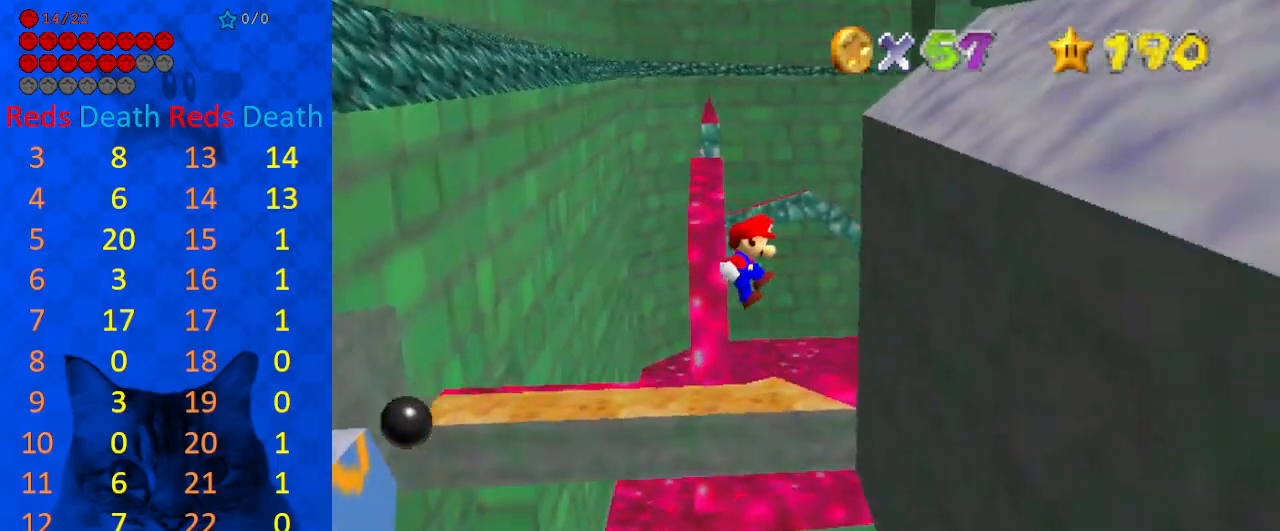
{"keys": ["left", "shift", "up"], "events": [[333, "shift", "up"], [367, "left", "down"], [367, "right", "up"], [433, "shift", "down"]]}
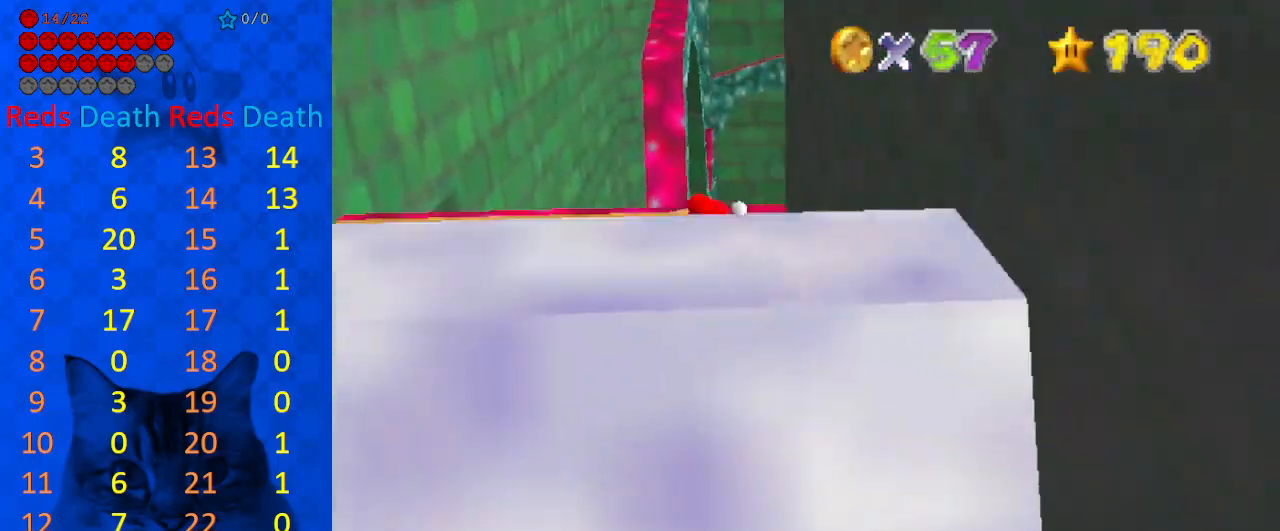
{"keys": ["left", "shift", "up"], "events": []}
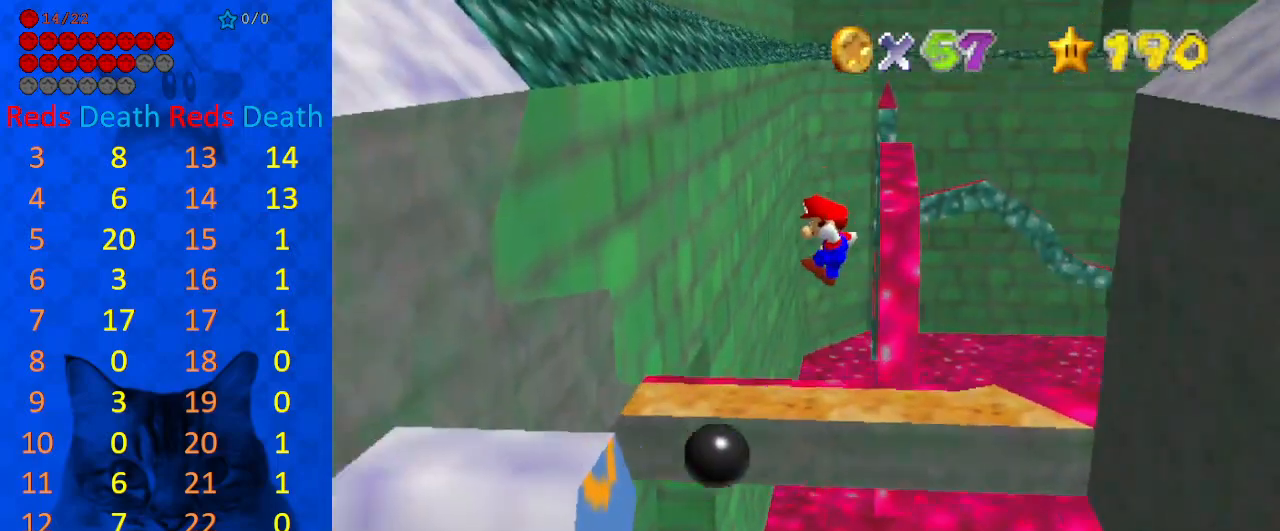
{"keys": ["left", "right", "up"], "events": [[300, "up", "up"], [433, "up", "down"], [500, "right", "down"], [500, "shift", "up"]]}
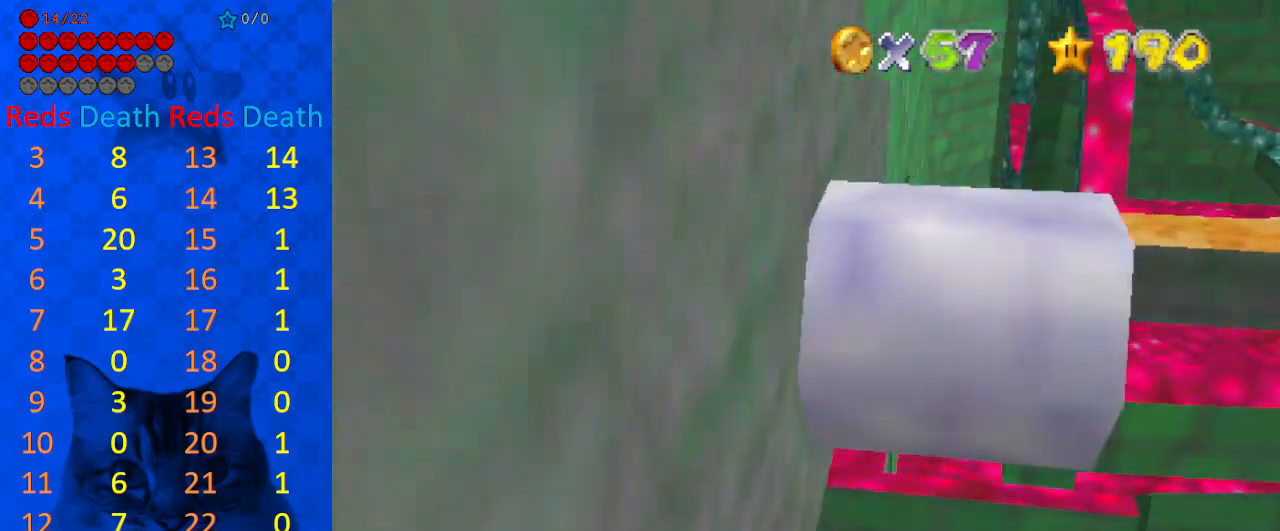
{"keys": ["right", "shift", "up"], "events": [[33, "left", "up"], [67, "shift", "down"]]}
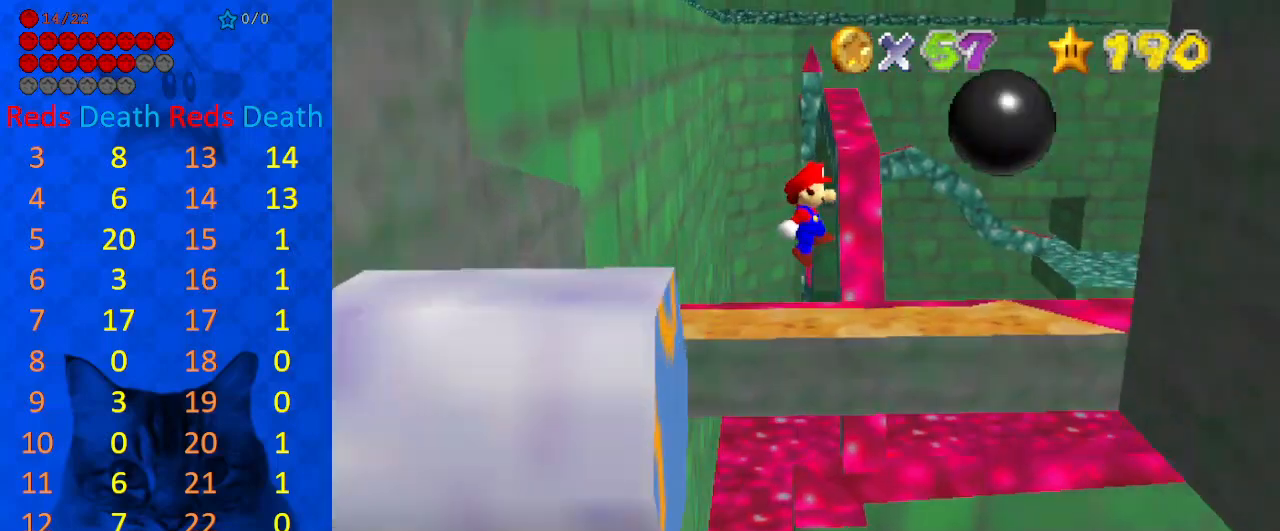
{"keys": ["right", "shift", "up"], "events": []}
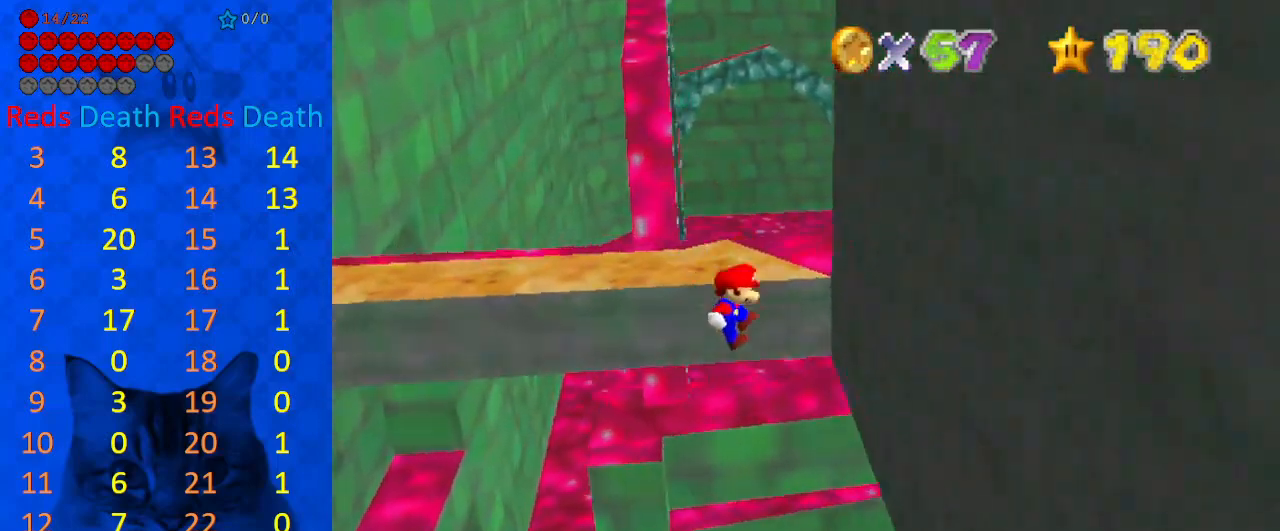
{"keys": ["shift", "up"], "events": [[133, "shift", "up"], [233, "shift", "down"], [300, "right", "up"]]}
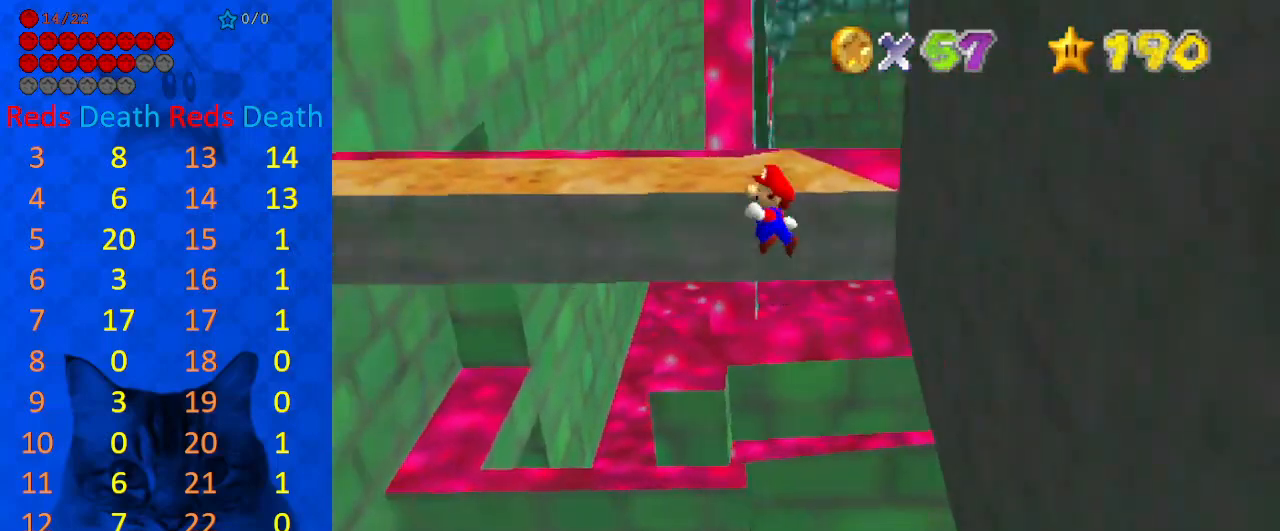
{"keys": ["shift", "up"], "events": []}
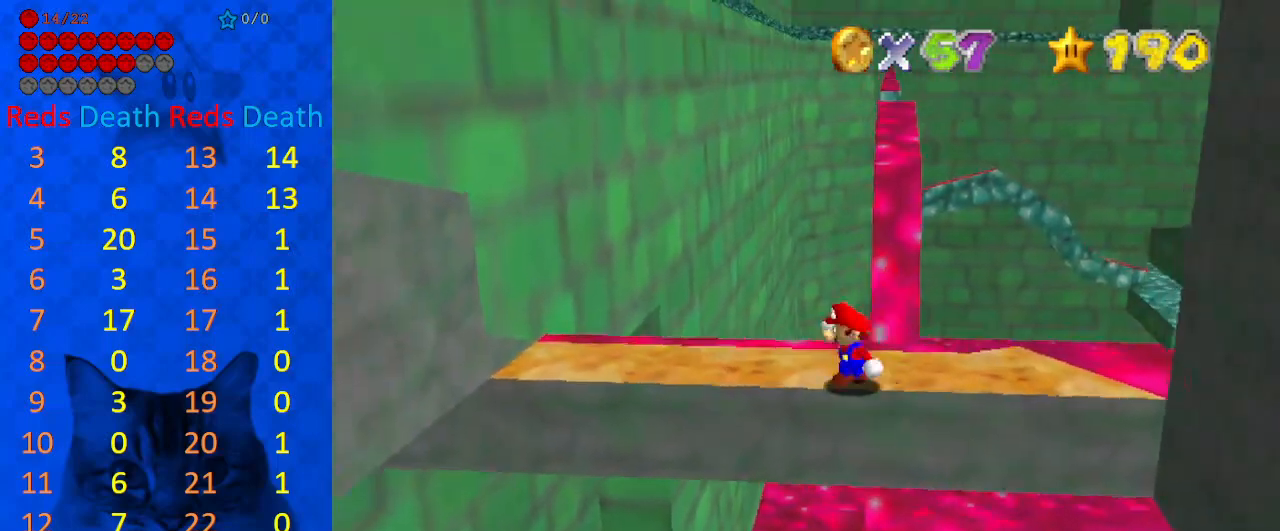
{"keys": ["shift"], "events": [[33, "shift", "up"], [133, "shift", "down"], [167, "up", "up"], [300, "right", "down"], [500, "right", "up"]]}
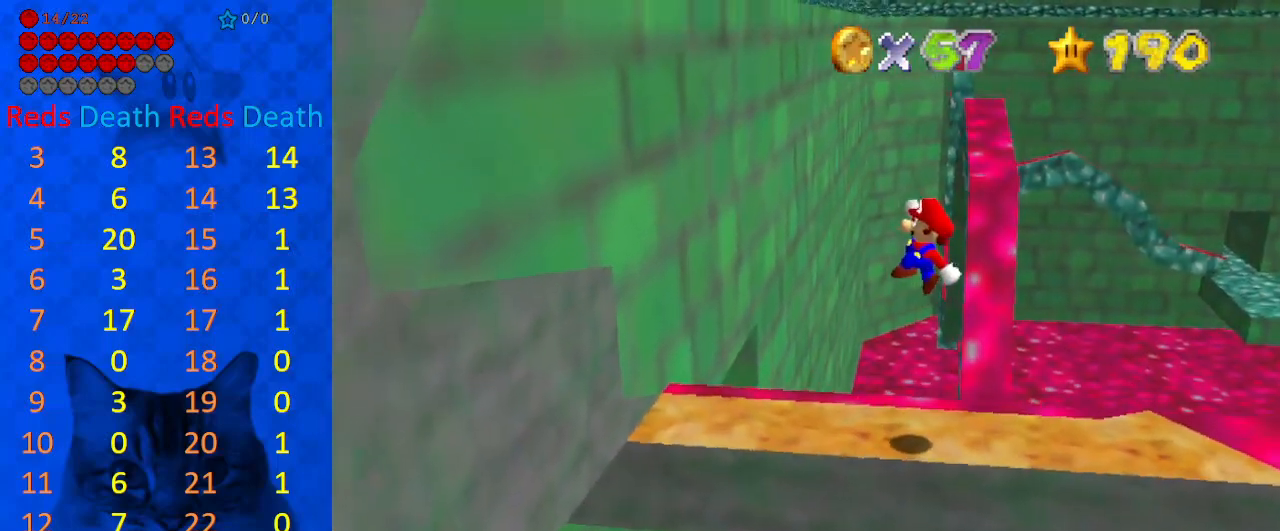
{"keys": [], "events": [[133, "shift", "up"]]}
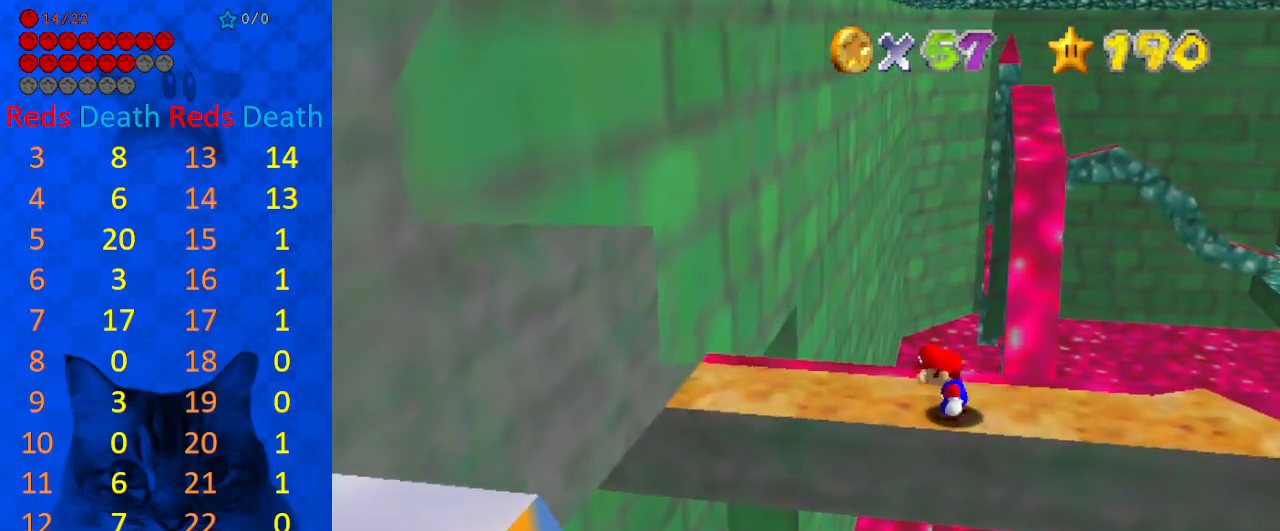
{"keys": ["right"], "events": [[133, "left", "down"], [233, "left", "up"], [467, "right", "down"]]}
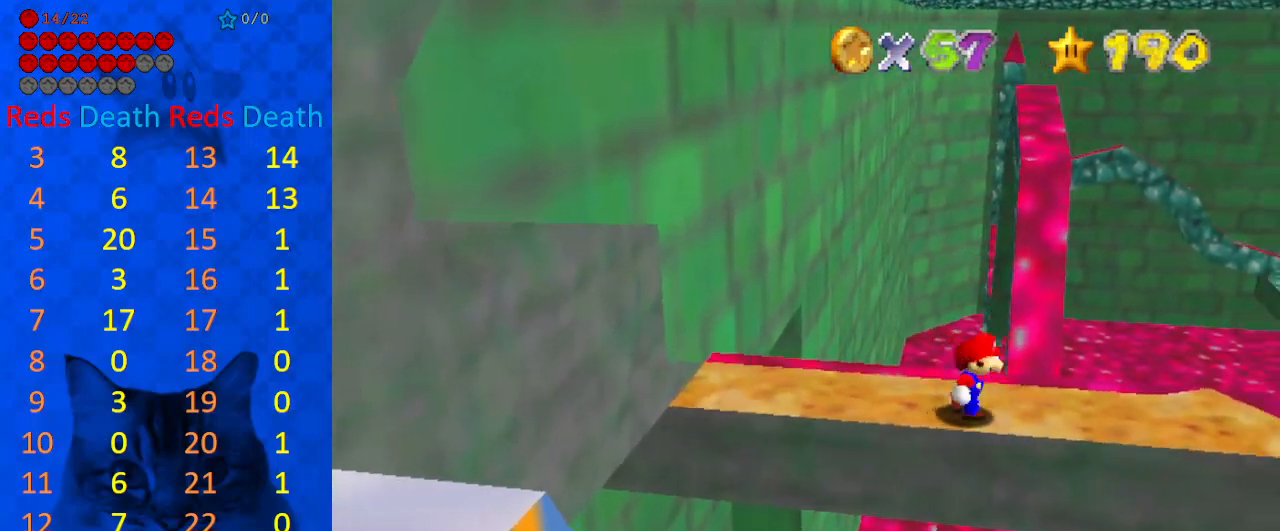
{"keys": ["right"], "events": [[67, "shift", "down"], [167, "shift", "up"], [267, "right", "up"], [400, "right", "down"]]}
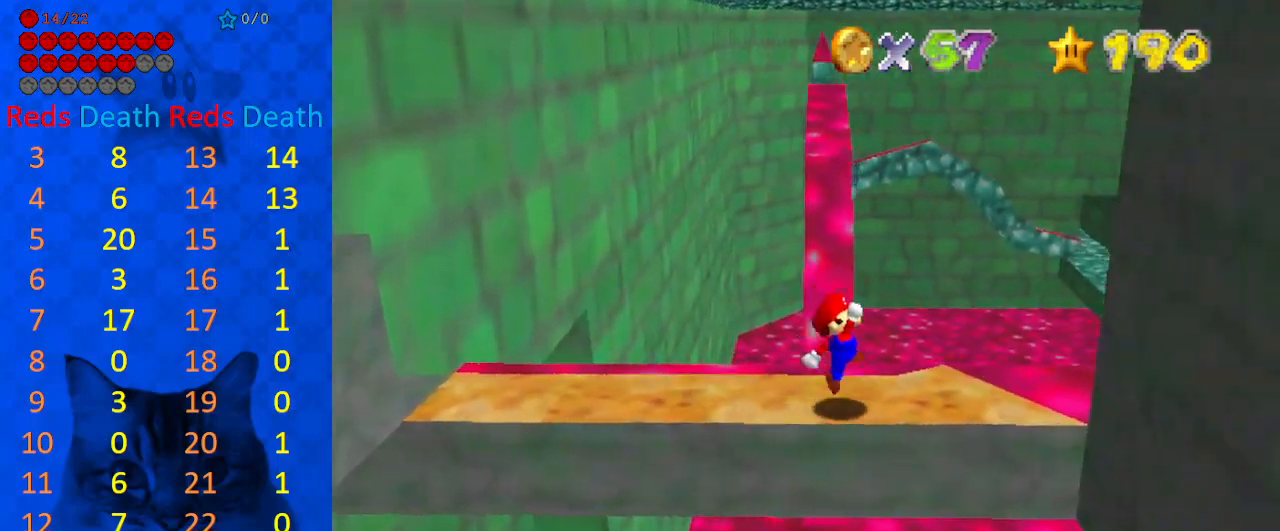
{"keys": [], "events": [[67, "right", "up"], [300, "right", "down"], [400, "right", "up"]]}
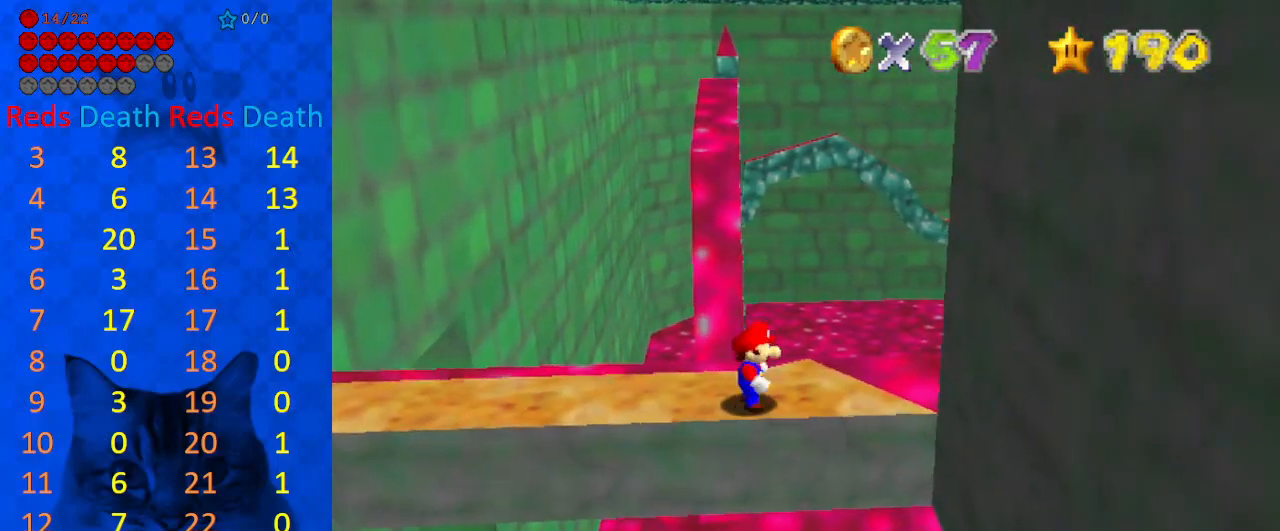
{"keys": ["right"], "events": [[33, "up", "down"], [133, "up", "up"], [233, "shift", "down"], [333, "right", "down"], [367, "shift", "up"]]}
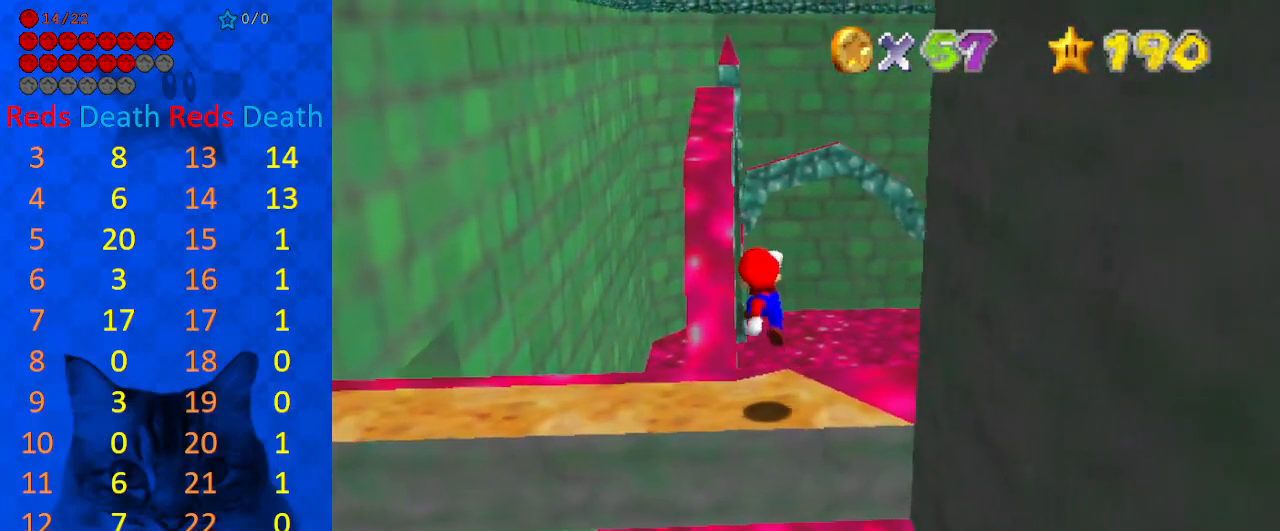
{"keys": ["up"], "events": [[200, "right", "up"], [400, "shift", "down"], [467, "shift", "up"], [467, "up", "down"]]}
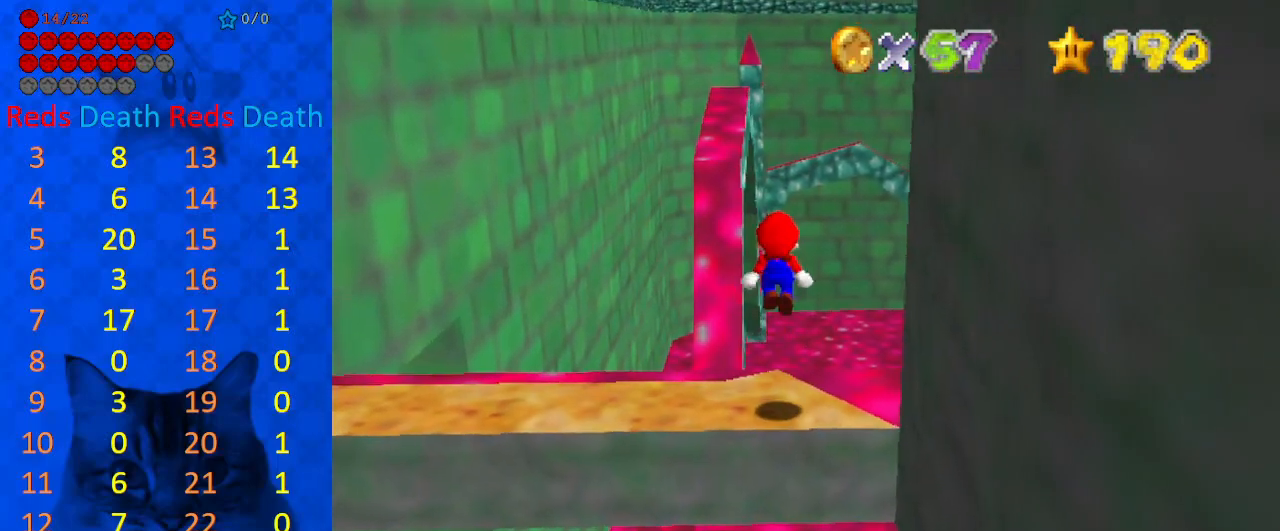
{"keys": [], "events": [[67, "up", "up"]]}
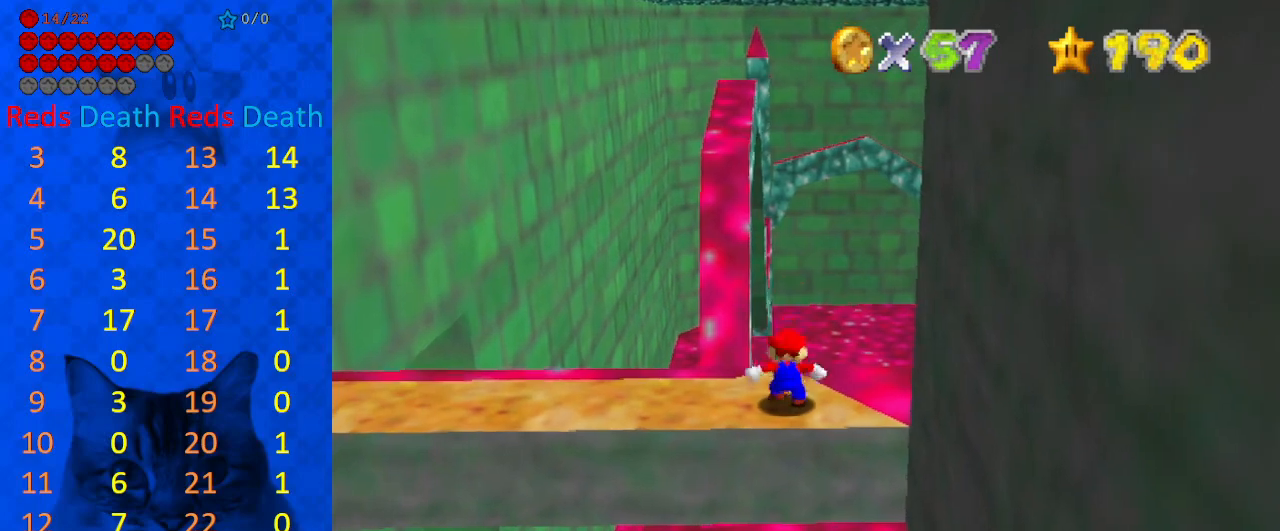
{"keys": [], "events": [[100, "shift", "down"], [167, "shift", "up"]]}
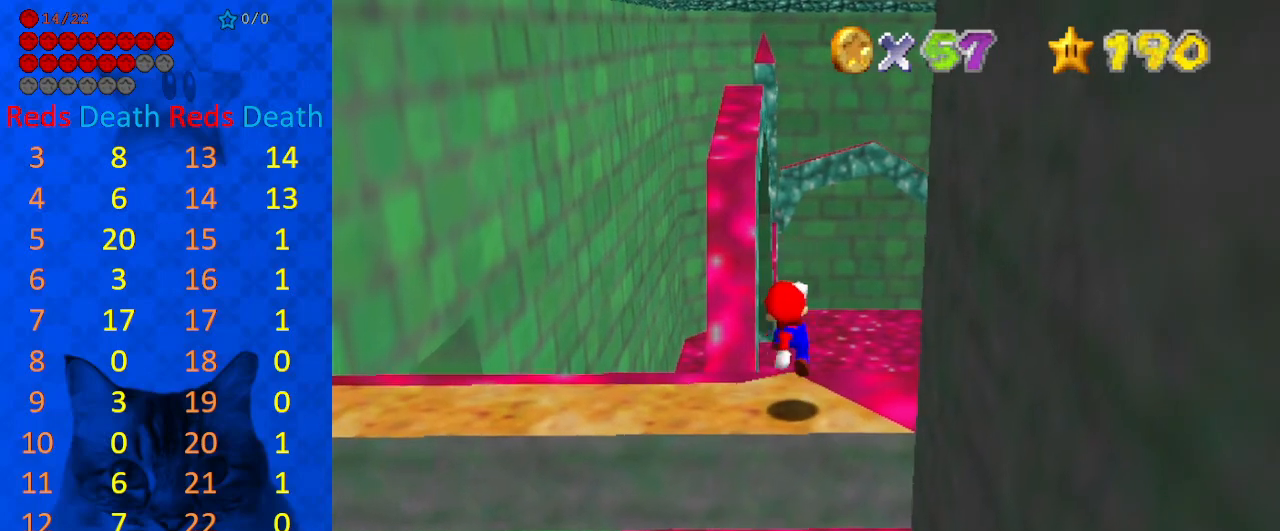
{"keys": [], "events": [[100, "w", "down"], [233, "w", "up"]]}